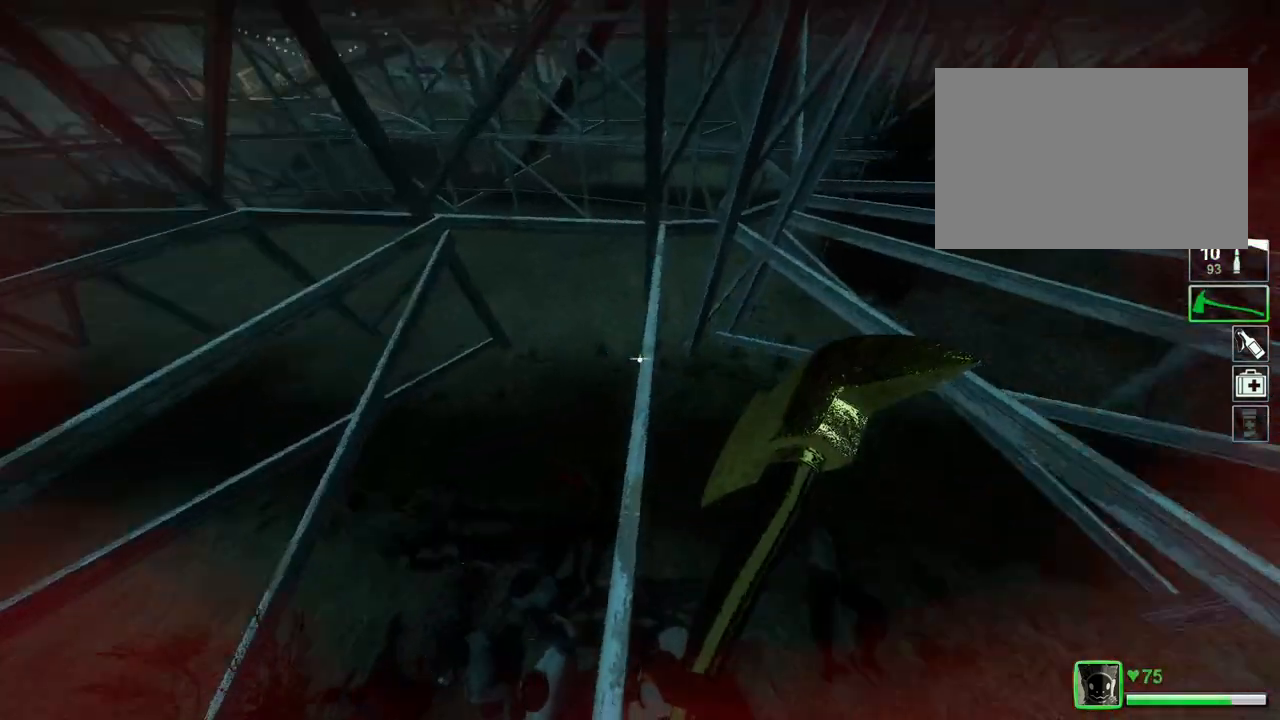
Gameplay with keyboard; each line is a JSON object with the keys held at the frame after it. "events" lists presses ("down") and releases ("up") of "a", "ctrl", "d", "e", "f", "q", "r", "s", "shift", "space", "tab" and "w" between this image and that frame as [ms after this image, input, new state], when the widget could be followed in between. No other keys are recorded. Mouse input is not recorded.
{"keys": [], "events": [[233, "s", "down"], [434, "s", "up"]]}
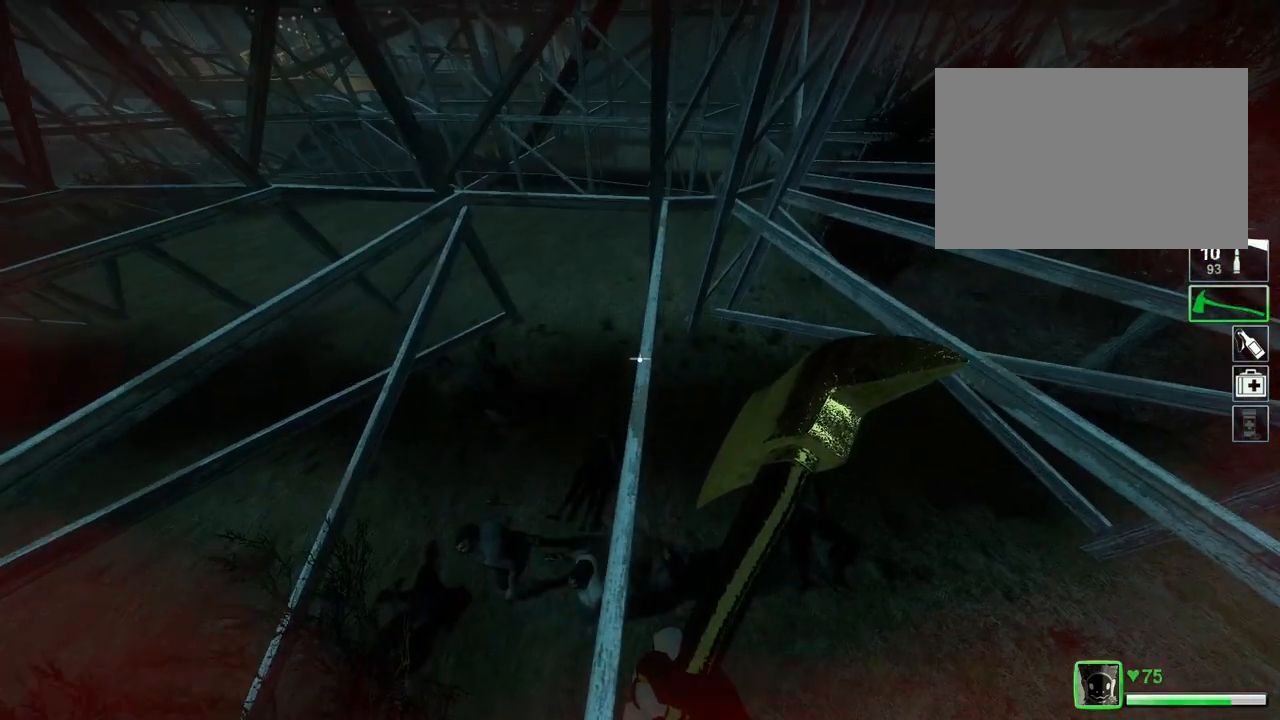
{"keys": ["w"], "events": [[234, "w", "down"]]}
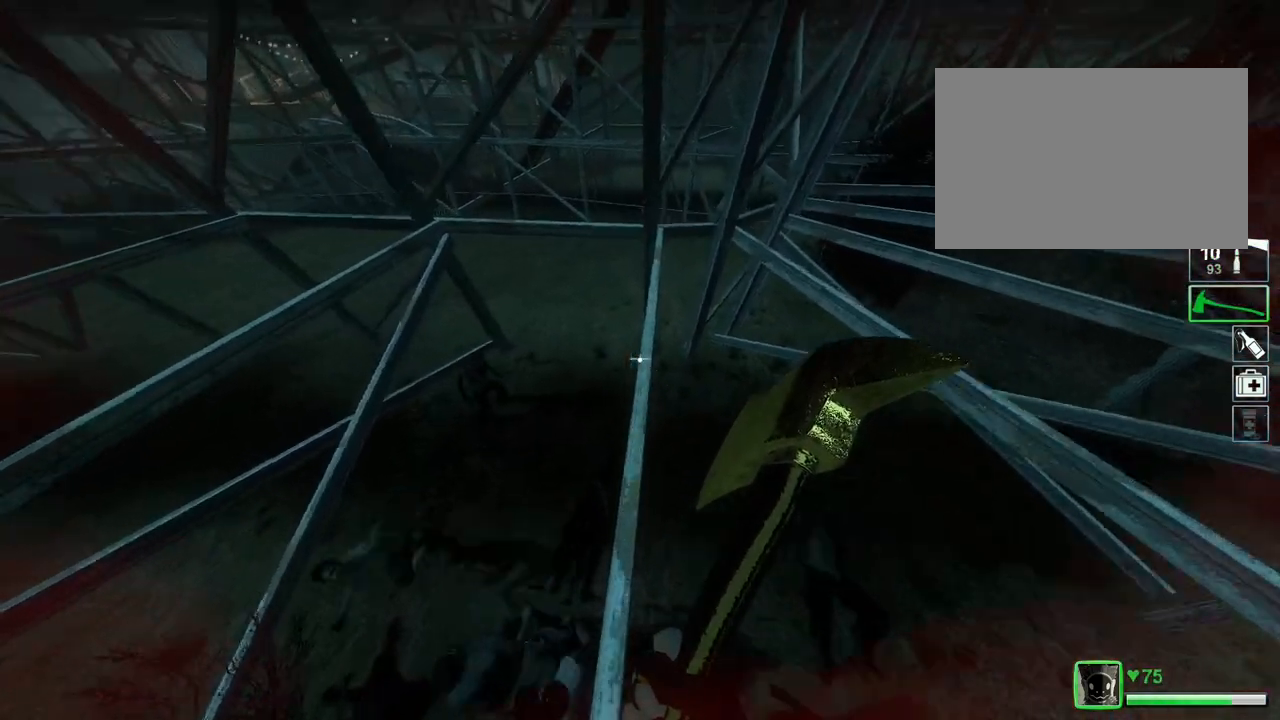
{"keys": ["a"], "events": [[67, "a", "down"], [233, "space", "down"], [267, "w", "up"], [400, "space", "up"]]}
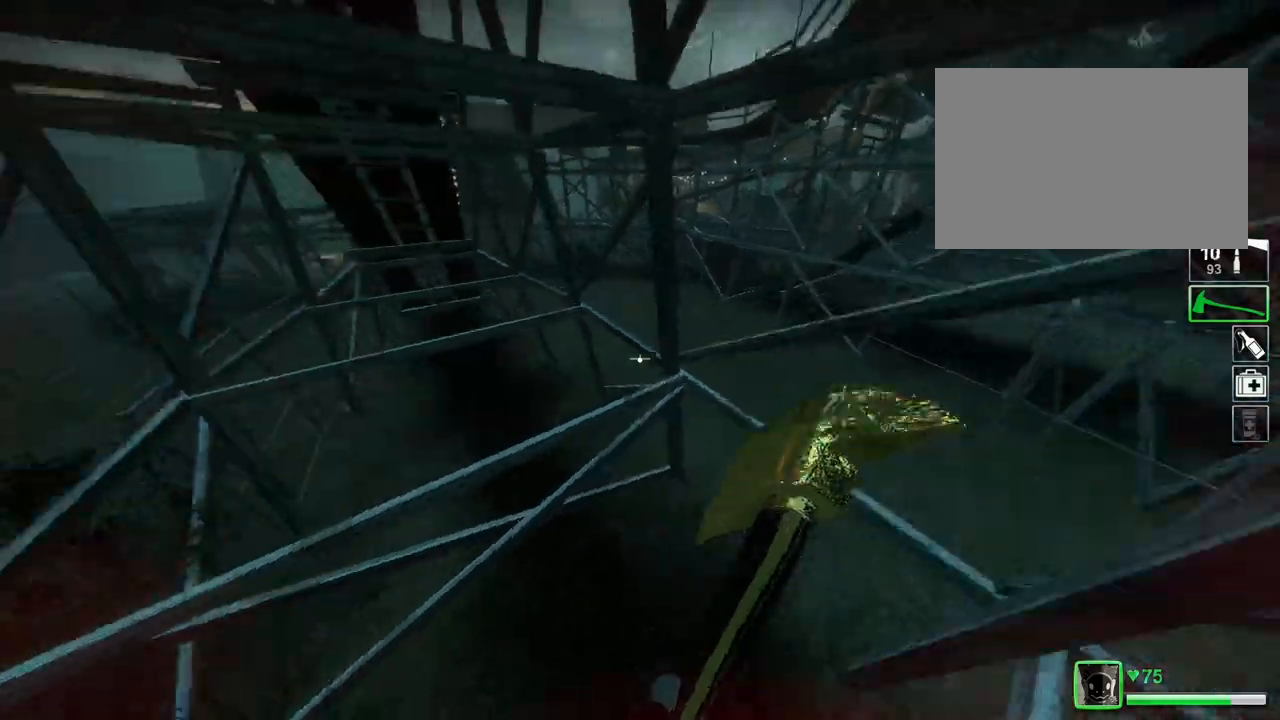
{"keys": ["a", "q"], "events": [[100, "q", "down"]]}
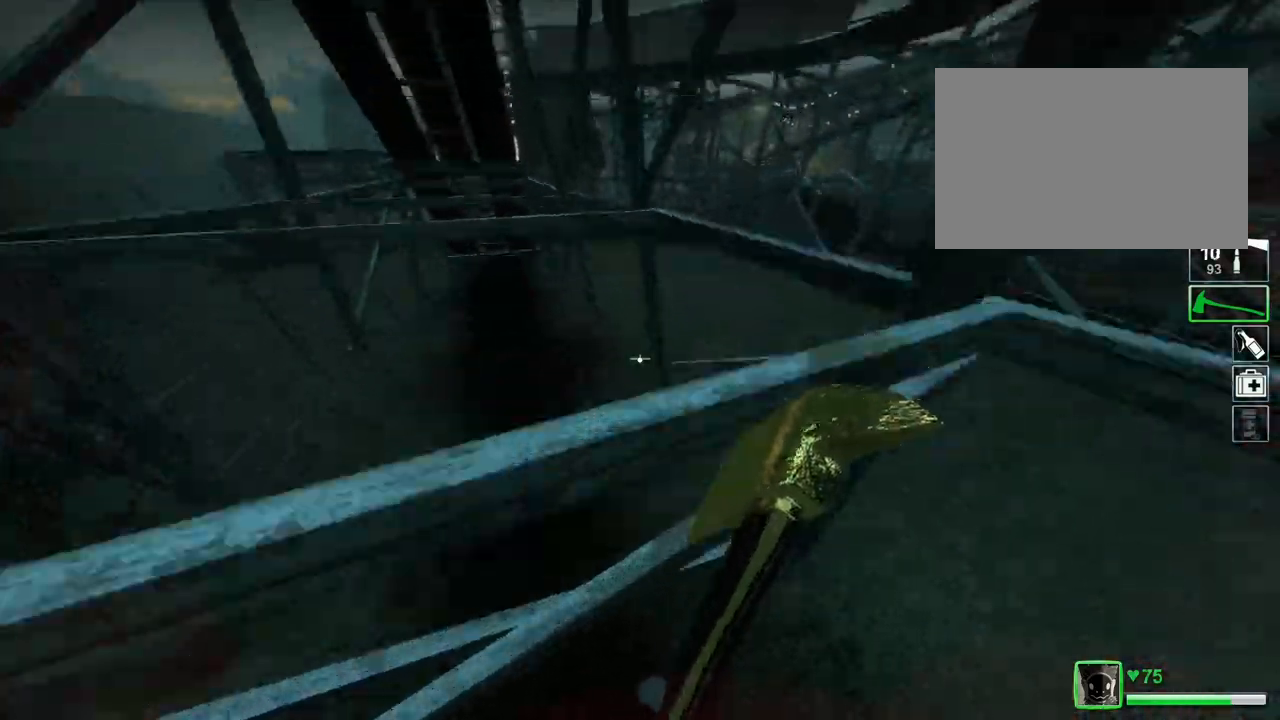
{"keys": ["a", "w"], "events": [[167, "a", "up"], [167, "q", "up"], [233, "d", "down"], [300, "w", "down"], [367, "d", "up"], [400, "a", "down"]]}
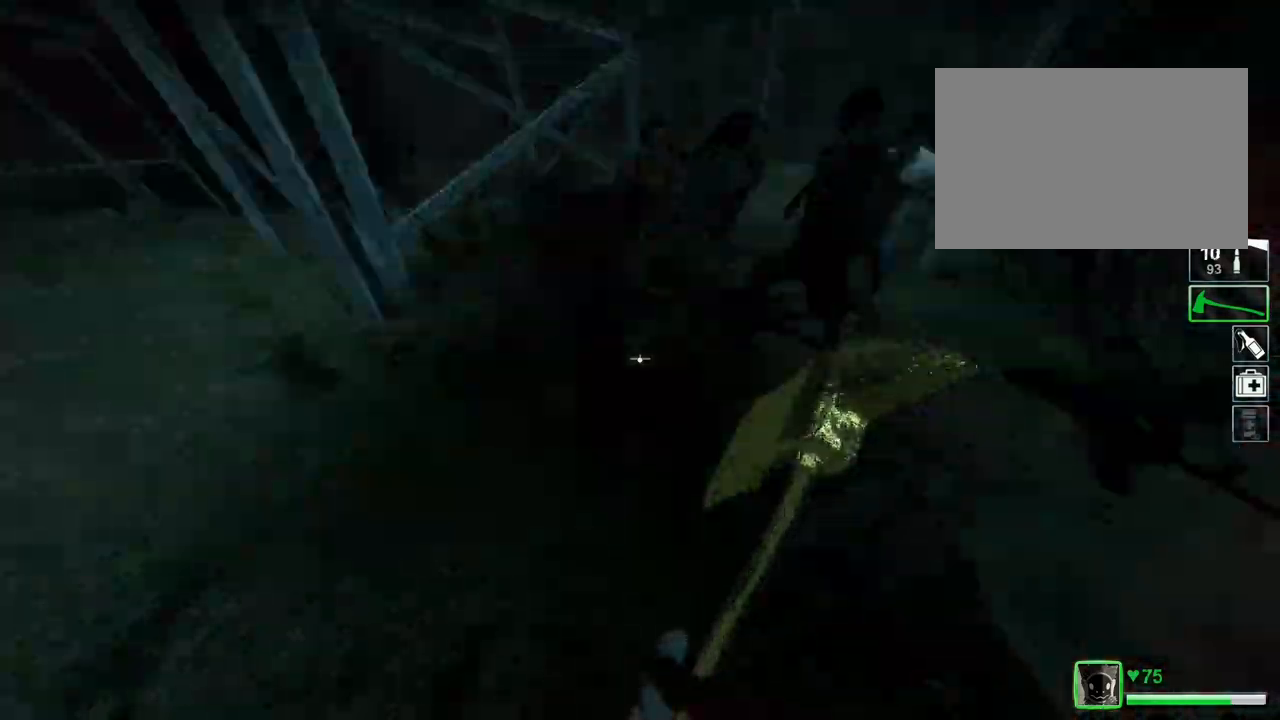
{"keys": ["a"], "events": [[167, "w", "up"]]}
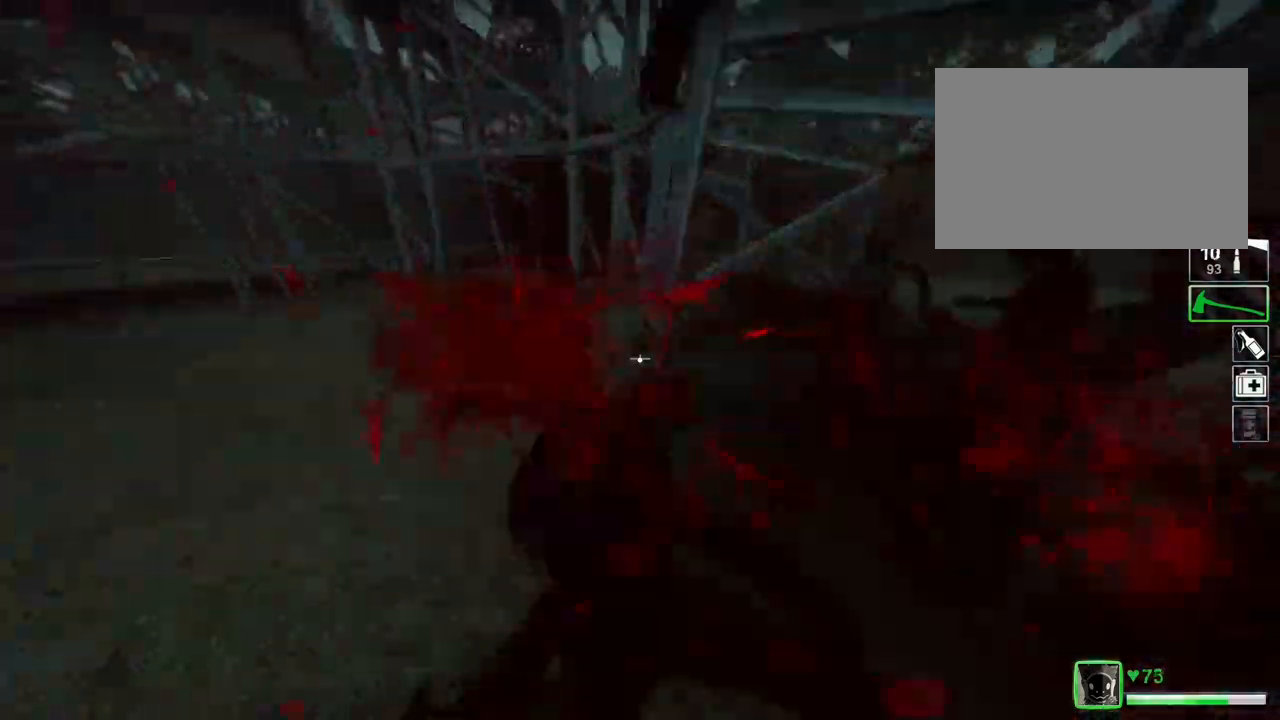
{"keys": ["a", "s"], "events": [[200, "s", "down"], [267, "a", "up"], [467, "a", "down"]]}
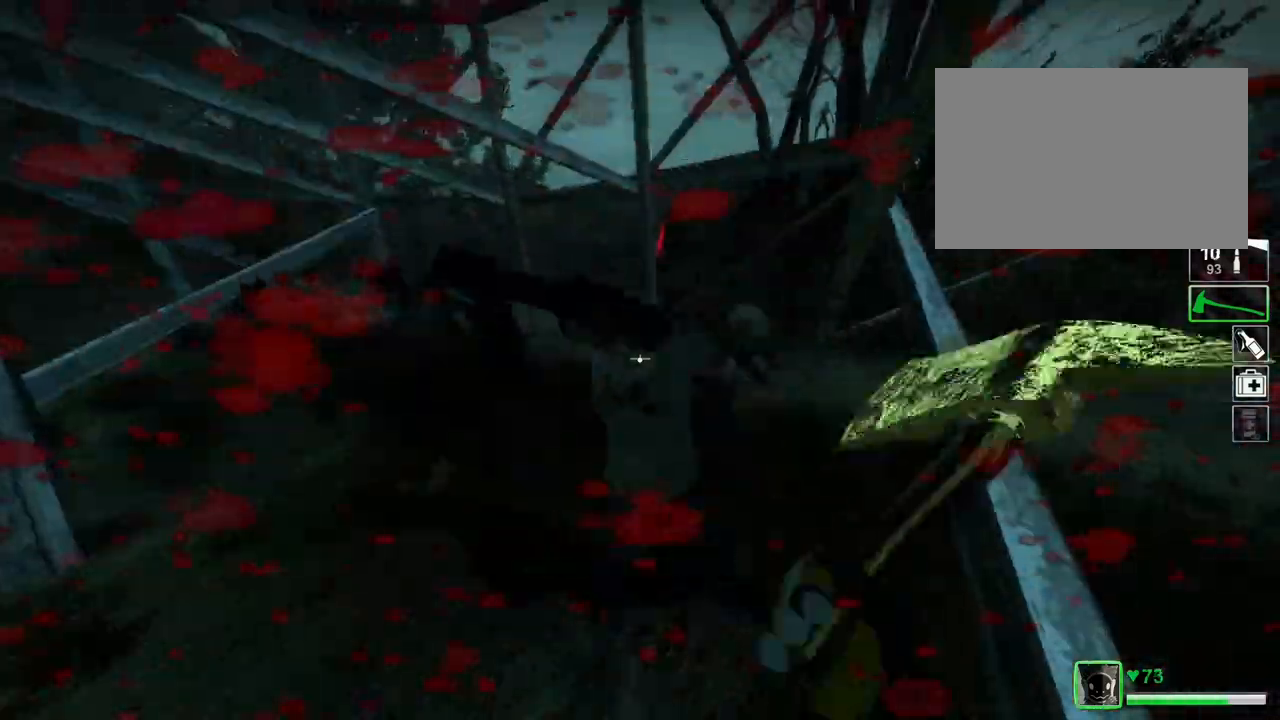
{"keys": ["a", "s"], "events": [[67, "s", "up"], [267, "w", "down"], [367, "w", "up"], [501, "s", "down"]]}
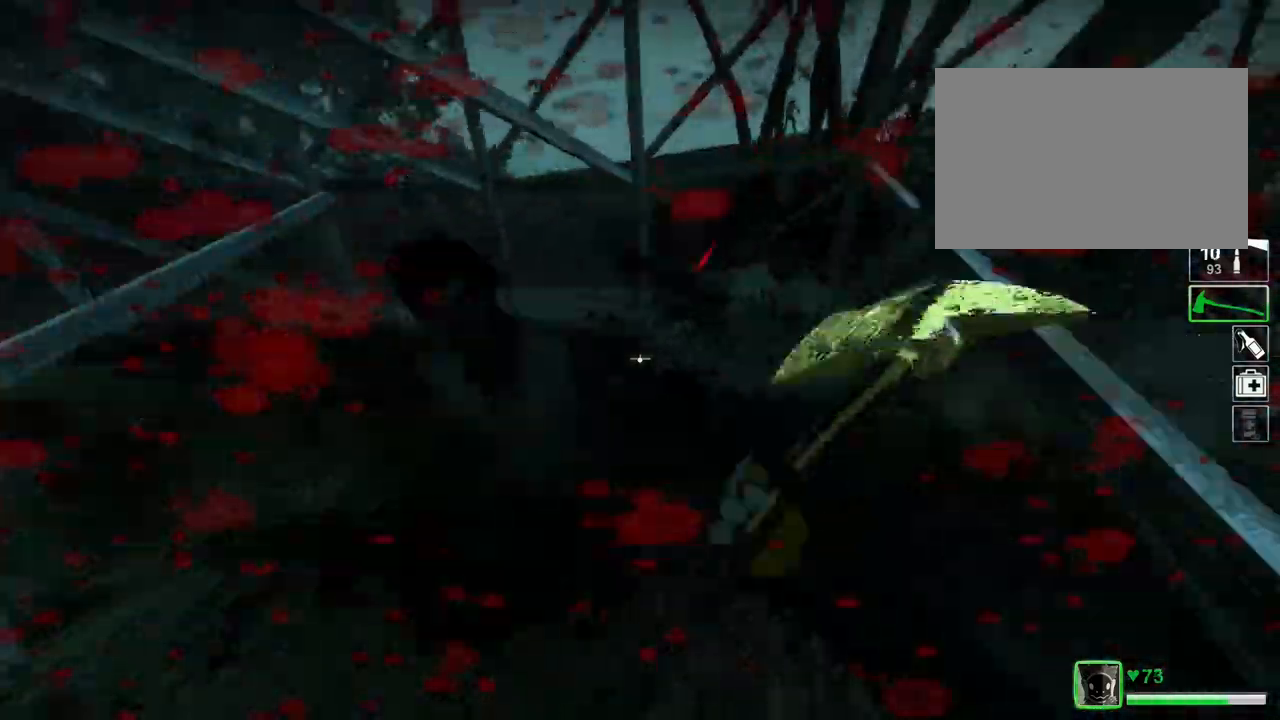
{"keys": ["a", "s"], "events": [[133, "a", "up"], [400, "a", "down"]]}
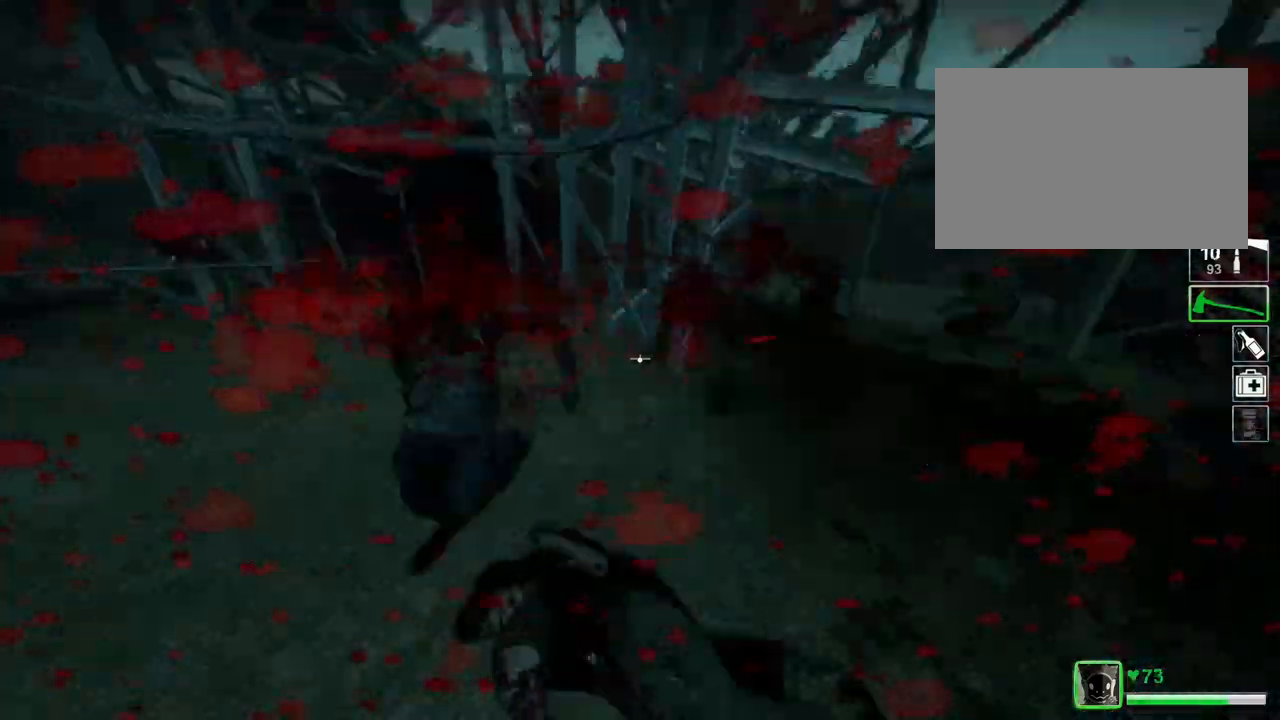
{"keys": ["w"], "events": [[34, "d", "down"], [100, "a", "up"], [100, "s", "up"], [334, "w", "down"], [434, "d", "up"]]}
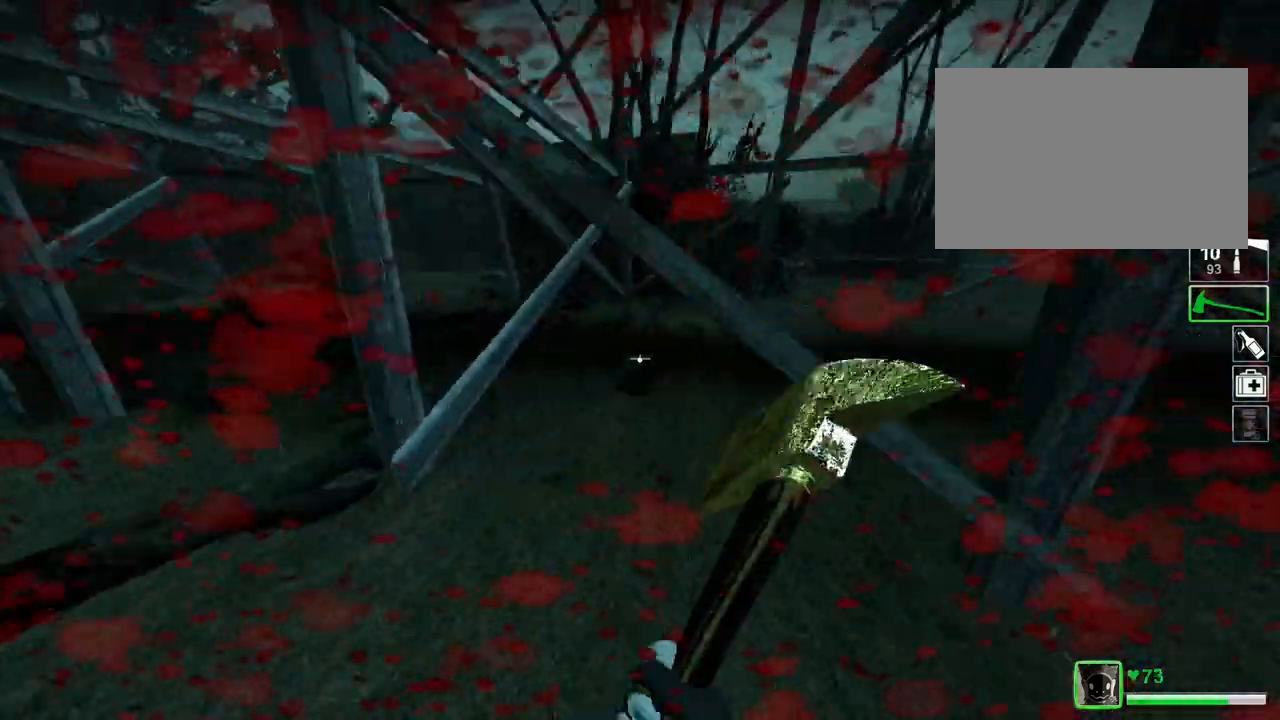
{"keys": ["d", "w"], "events": [[100, "d", "down"], [133, "w", "up"], [233, "w", "down"]]}
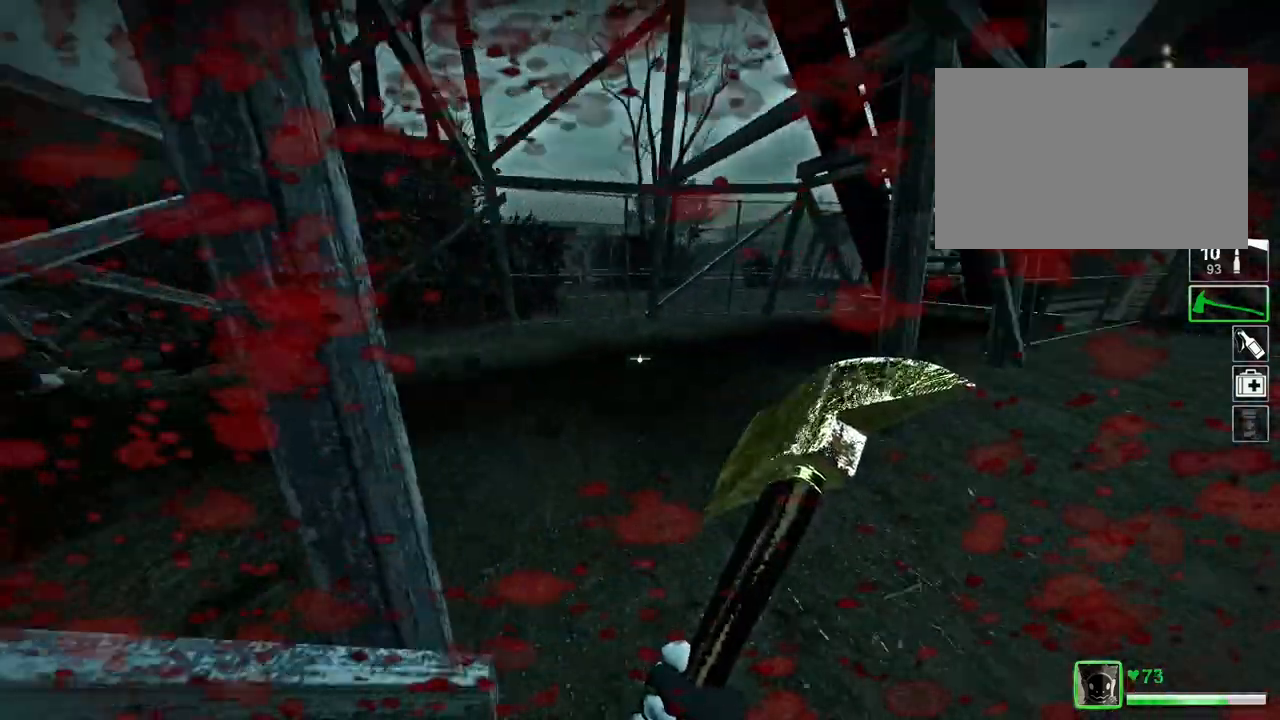
{"keys": ["w"], "events": [[67, "d", "up"], [100, "a", "down"], [267, "a", "up"]]}
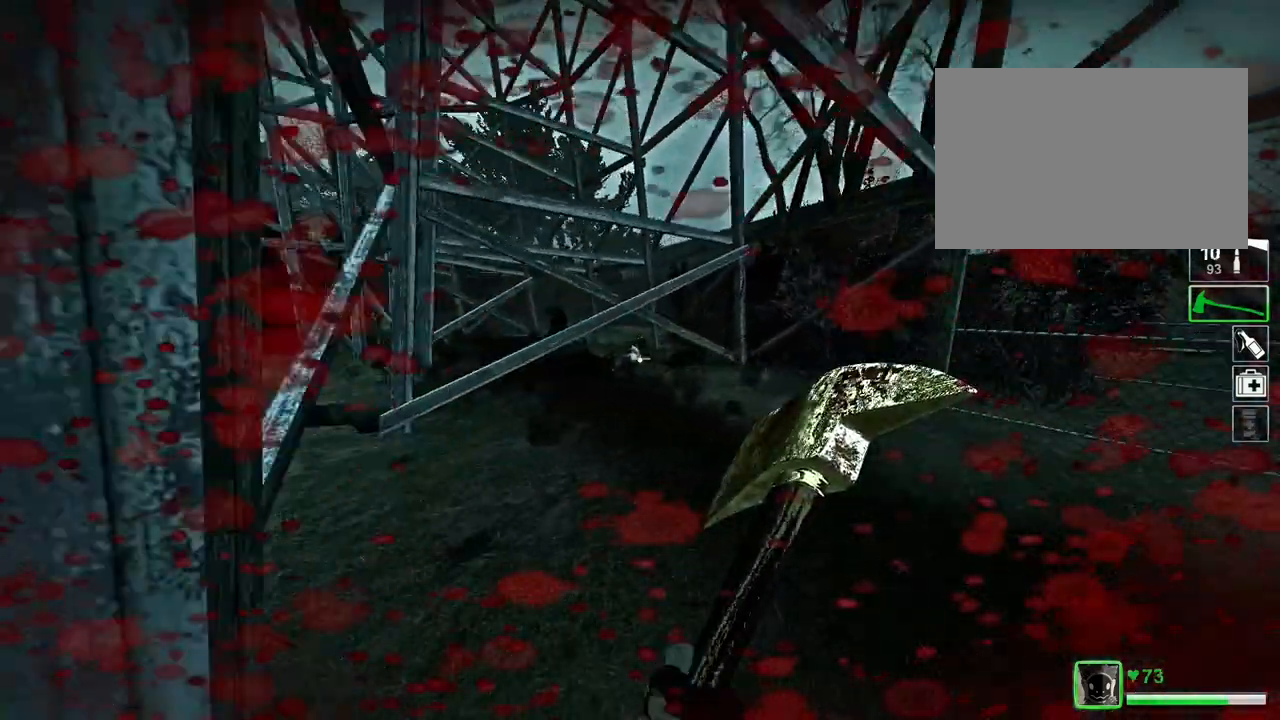
{"keys": ["space", "w"], "events": [[133, "a", "down"], [367, "a", "up"], [367, "space", "down"]]}
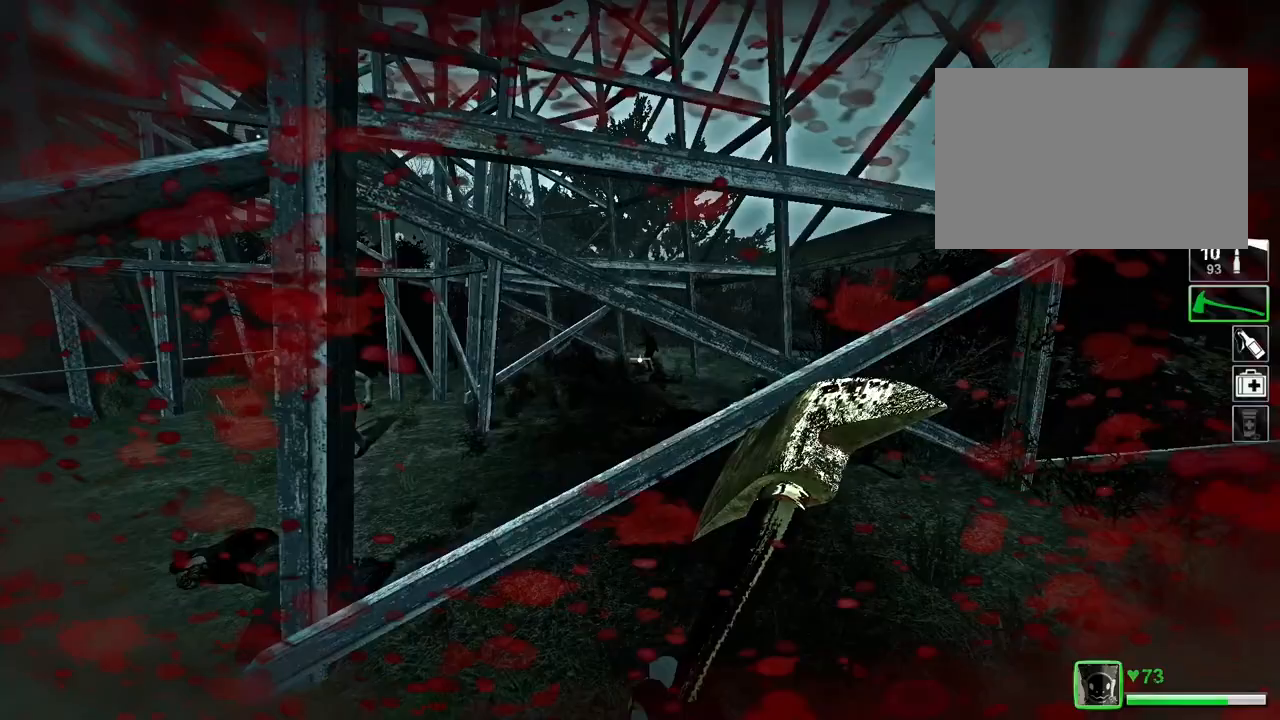
{"keys": [], "events": [[34, "space", "up"], [234, "w", "up"]]}
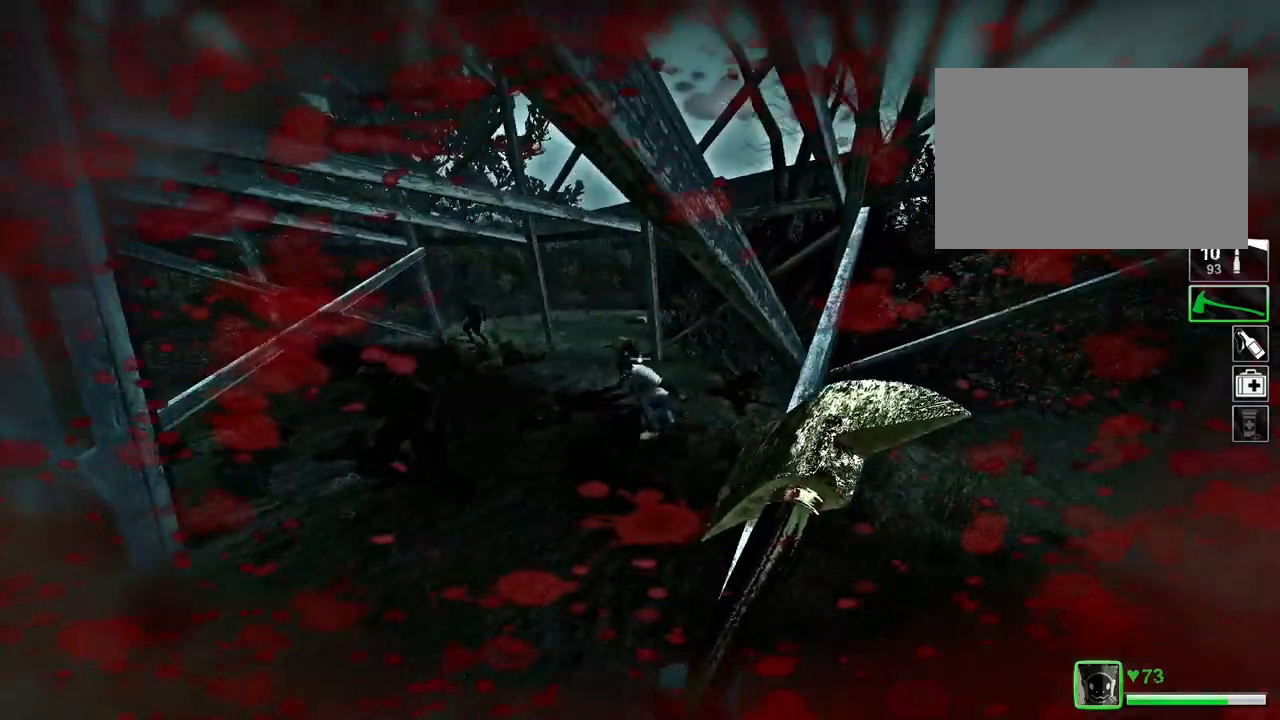
{"keys": [], "events": [[267, "d", "down"], [300, "d", "up"]]}
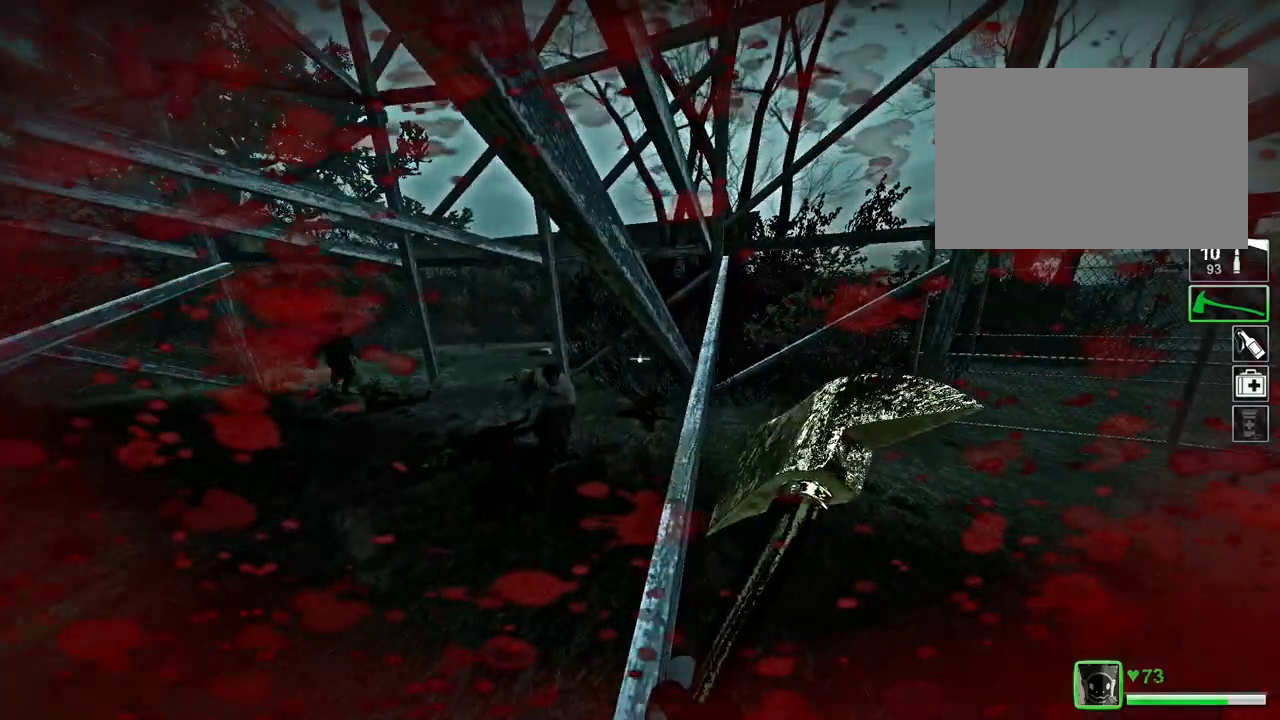
{"keys": ["d", "w"], "events": [[67, "d", "down"], [234, "d", "up"], [234, "w", "down"], [267, "a", "down"], [401, "a", "up"], [501, "d", "down"]]}
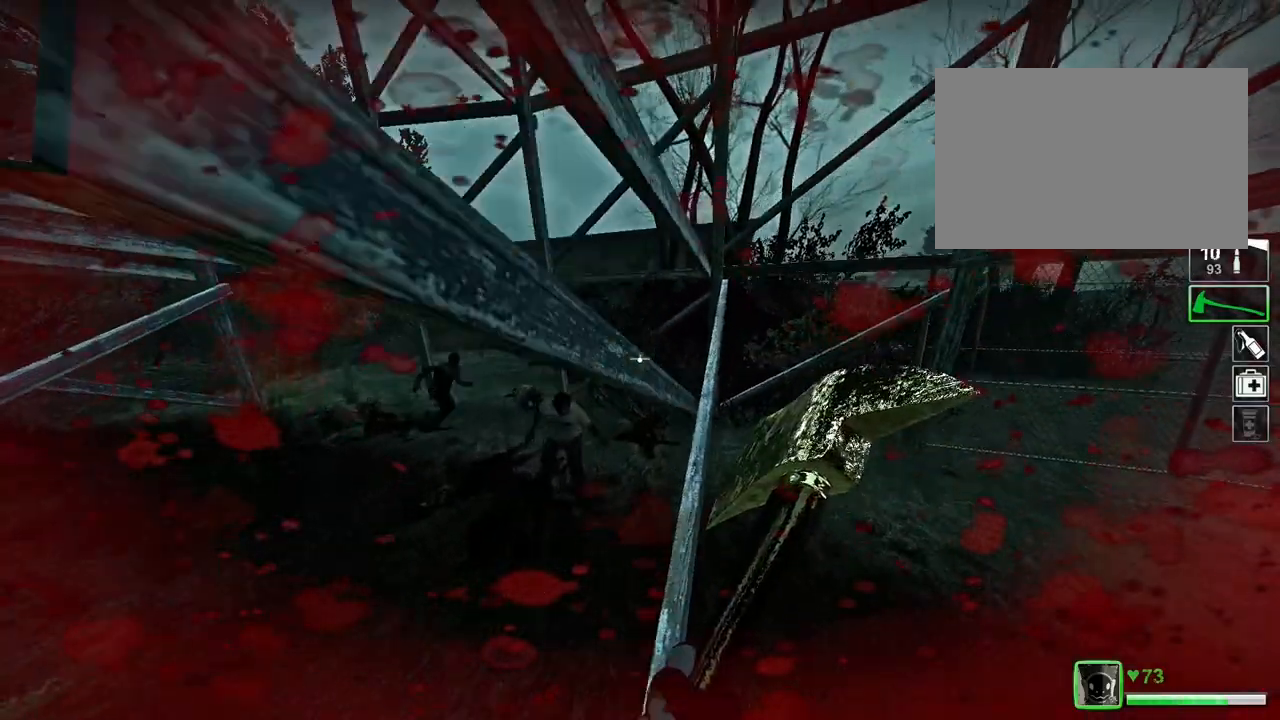
{"keys": ["a", "w"], "events": [[33, "w", "up"], [133, "w", "down"], [167, "d", "up"], [233, "a", "down"]]}
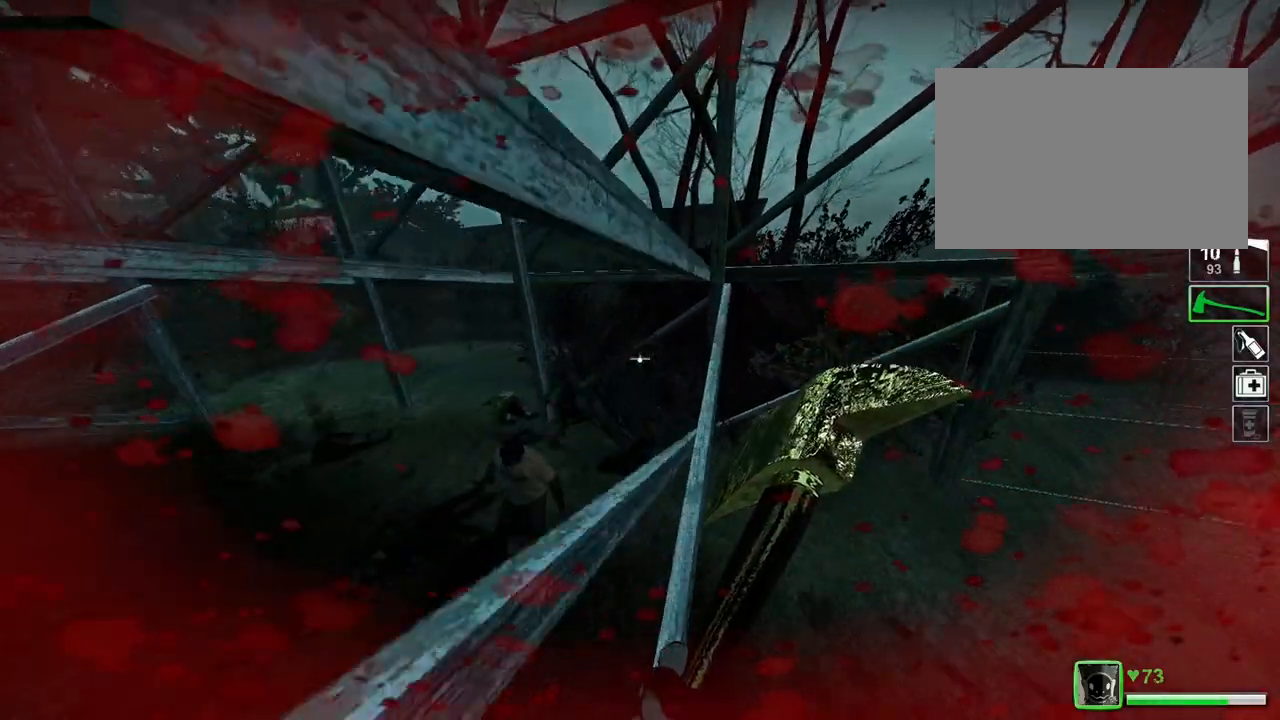
{"keys": [], "events": [[100, "a", "up"], [501, "w", "up"]]}
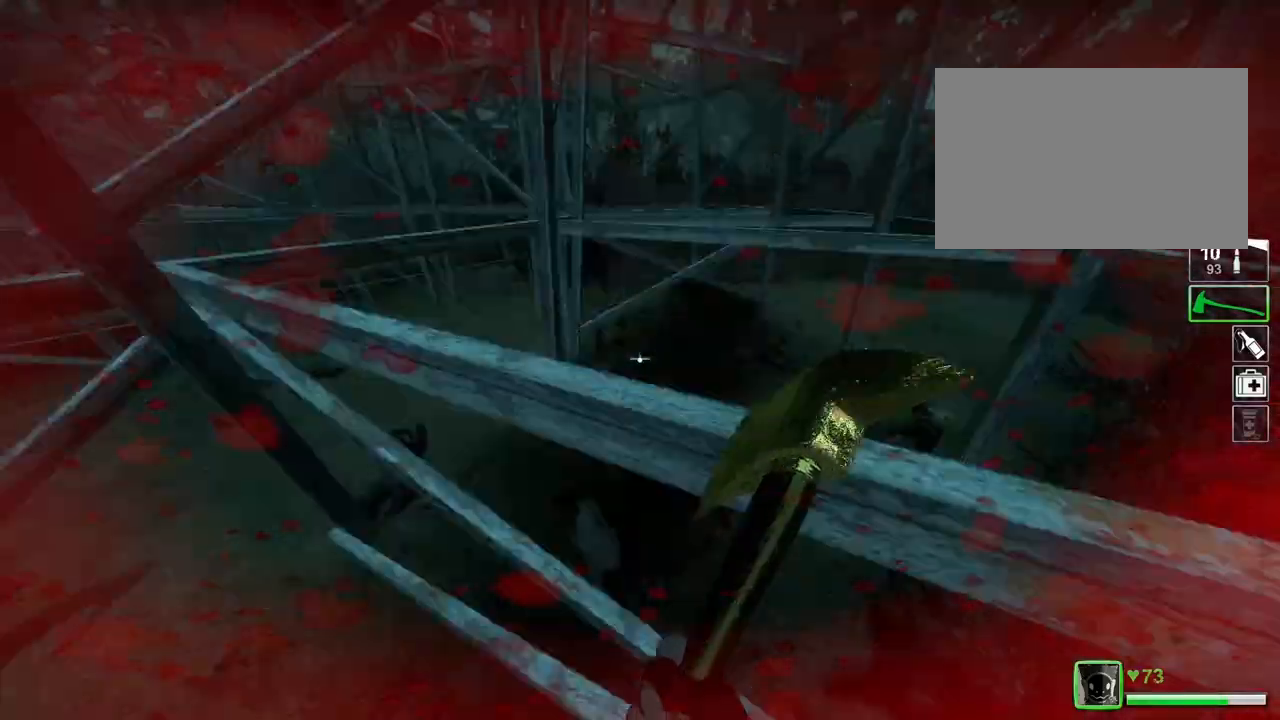
{"keys": ["w"], "events": [[167, "q", "down"], [200, "space", "down"], [267, "w", "down"], [400, "space", "up"], [500, "q", "up"]]}
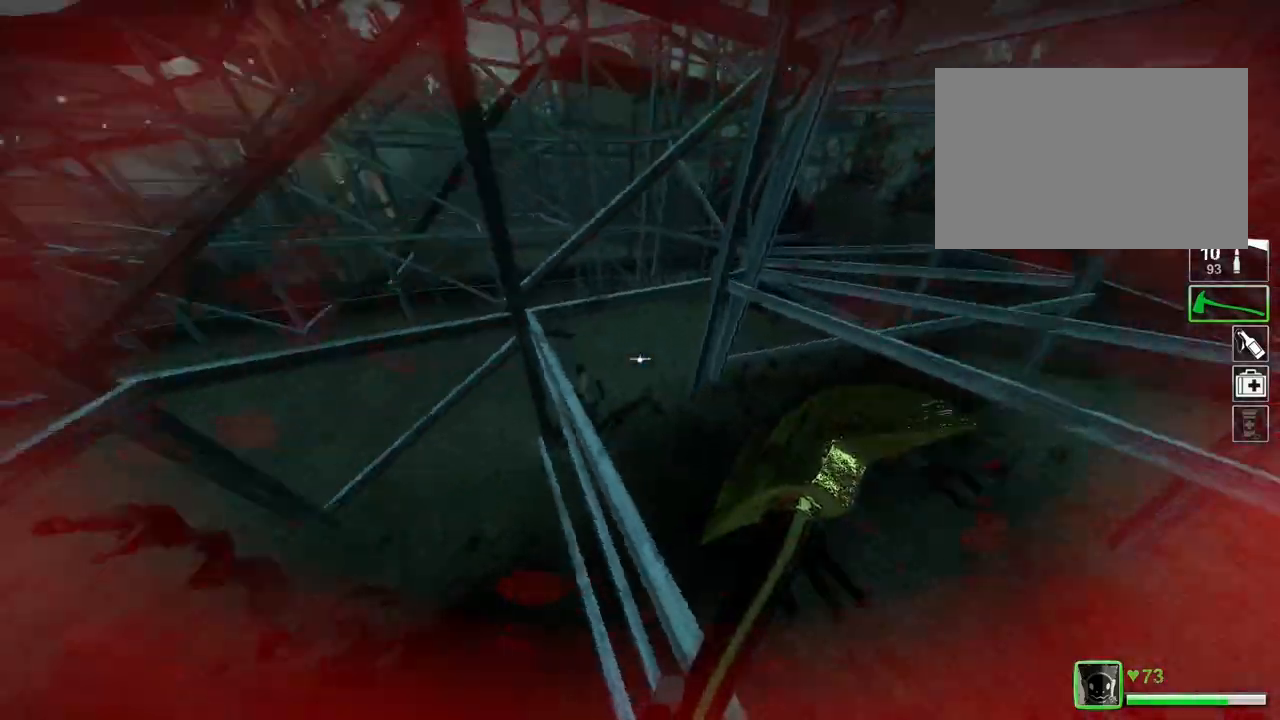
{"keys": ["q"], "events": [[134, "w", "up"], [267, "q", "down"]]}
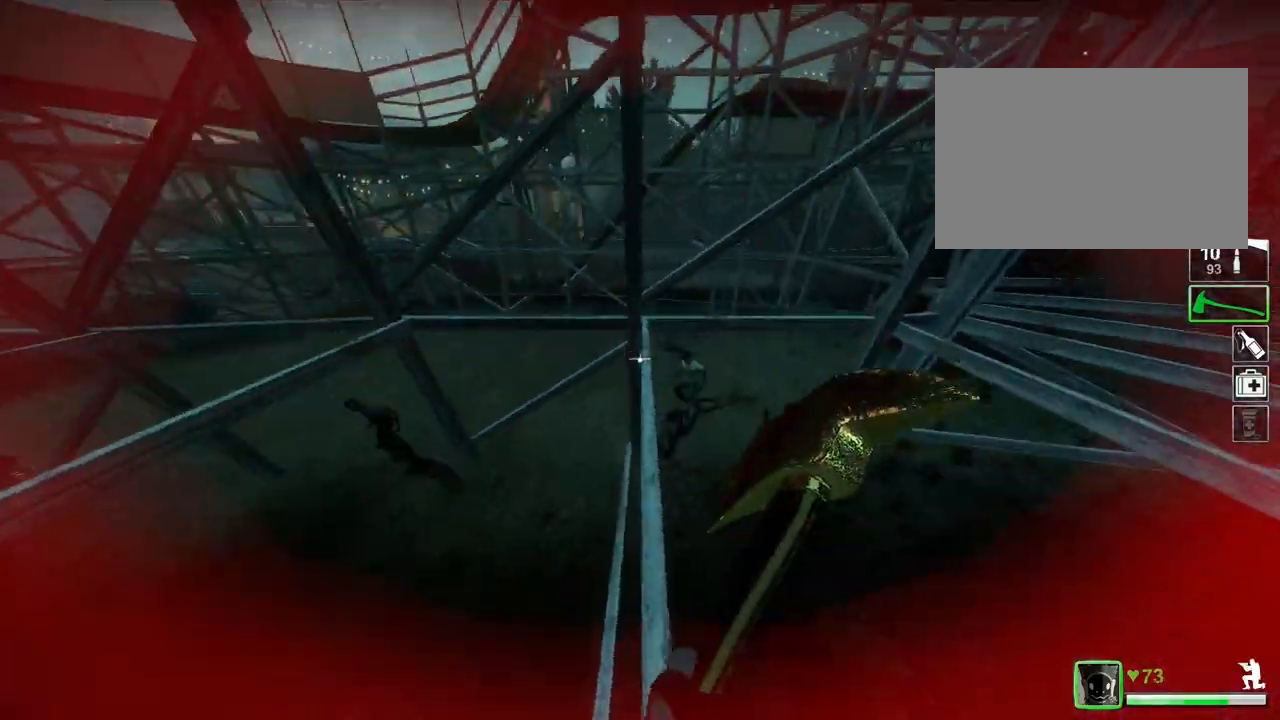
{"keys": ["q", "w"], "events": [[33, "w", "down"]]}
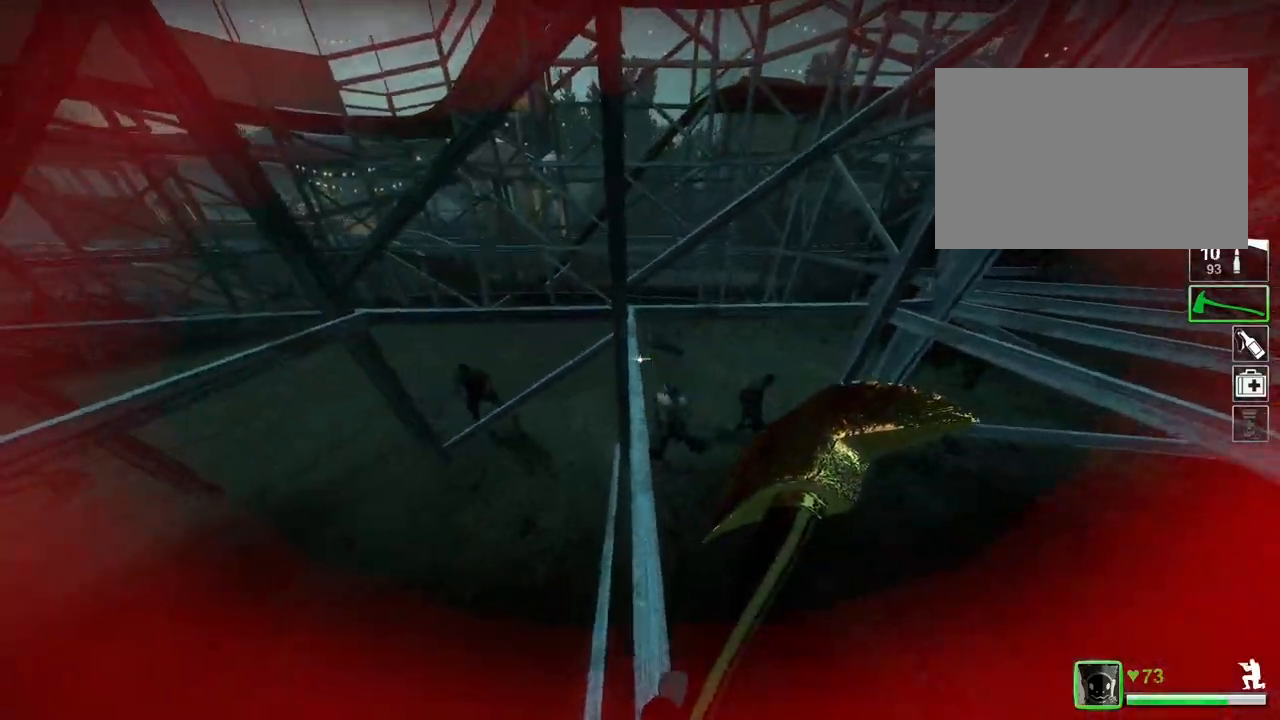
{"keys": ["q", "w"], "events": [[201, "d", "down"], [367, "d", "up"]]}
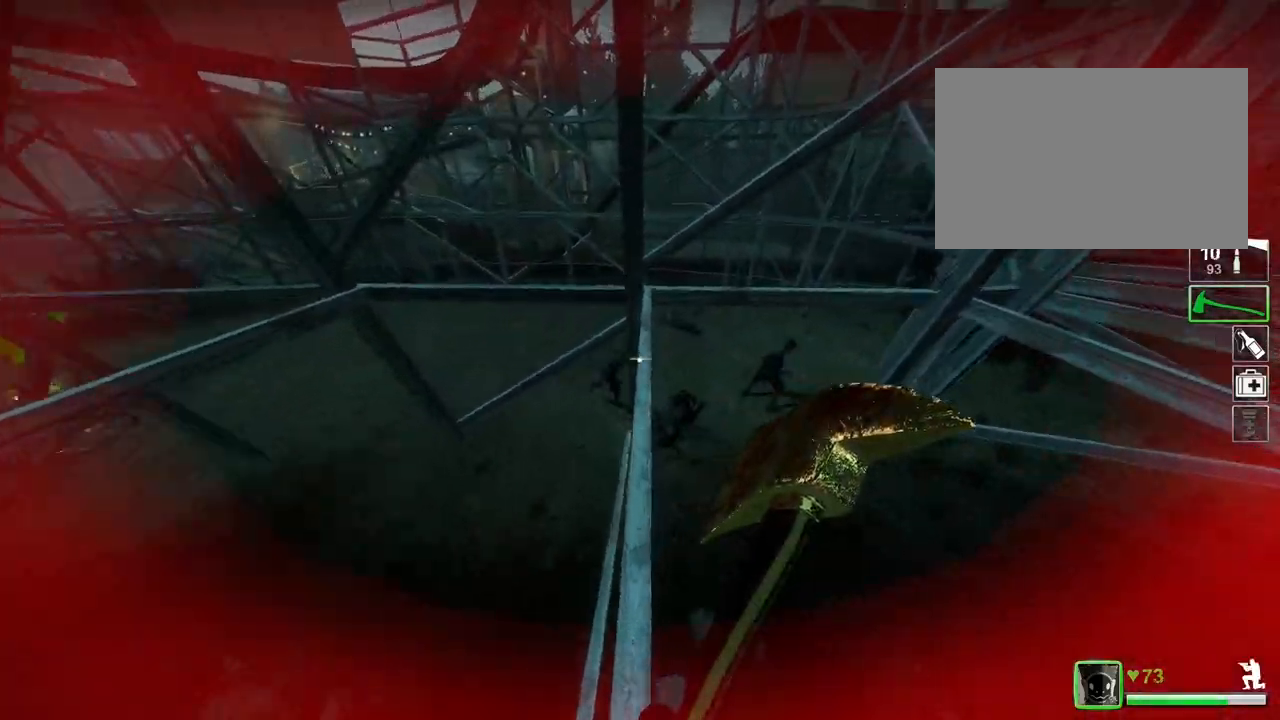
{"keys": ["q", "w"], "events": [[233, "d", "down"], [267, "w", "up"], [334, "w", "down"], [500, "d", "up"]]}
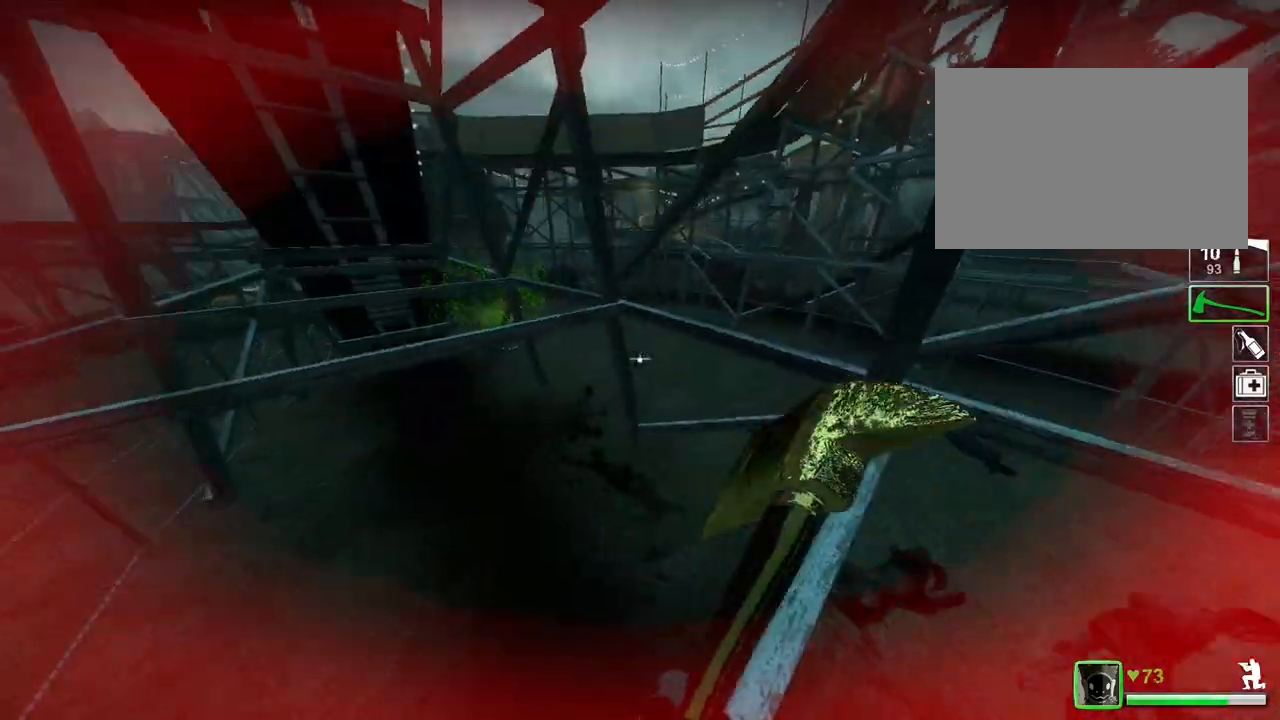
{"keys": ["q", "w"], "events": []}
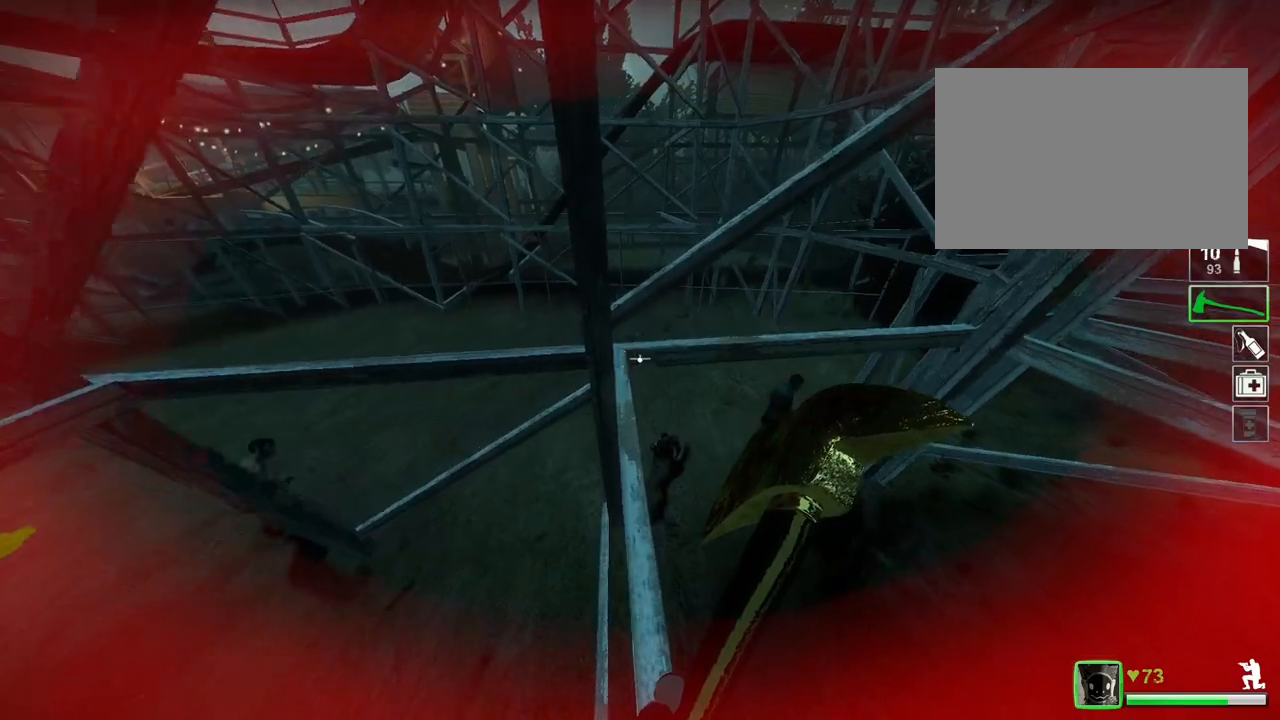
{"keys": ["q", "w"], "events": []}
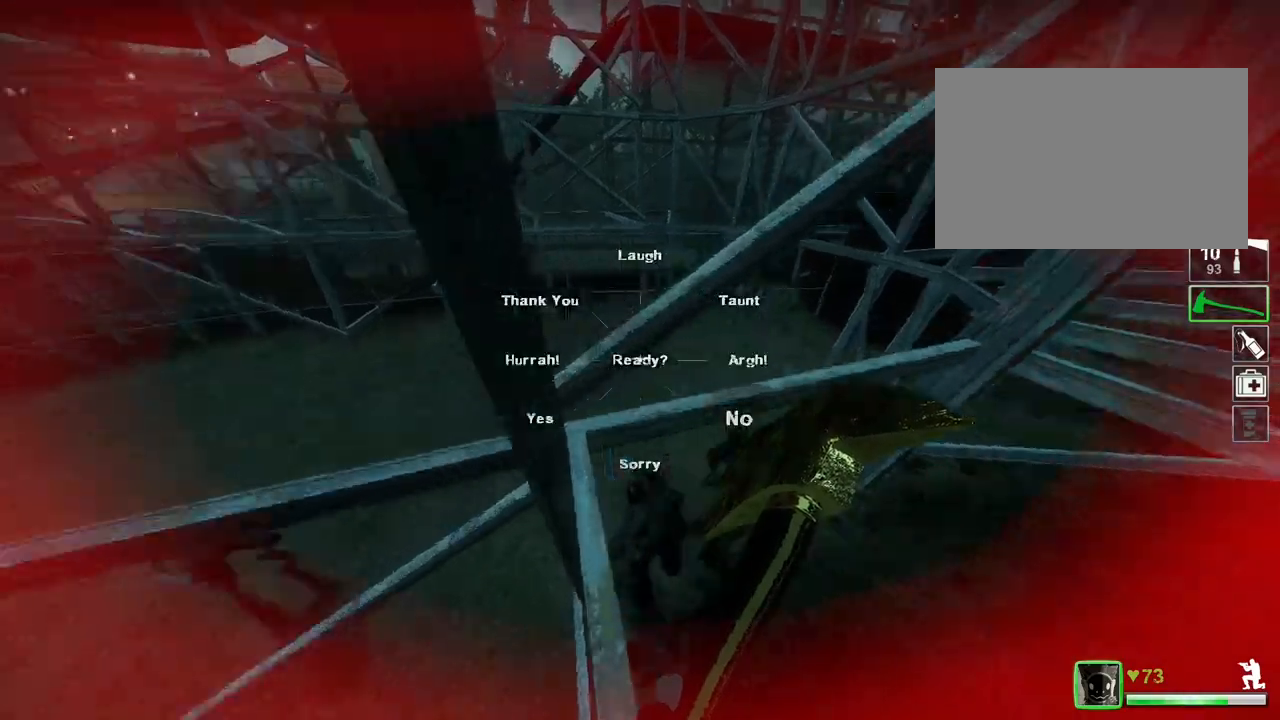
{"keys": ["q", "w"], "events": [[267, "space", "down"], [434, "space", "up"]]}
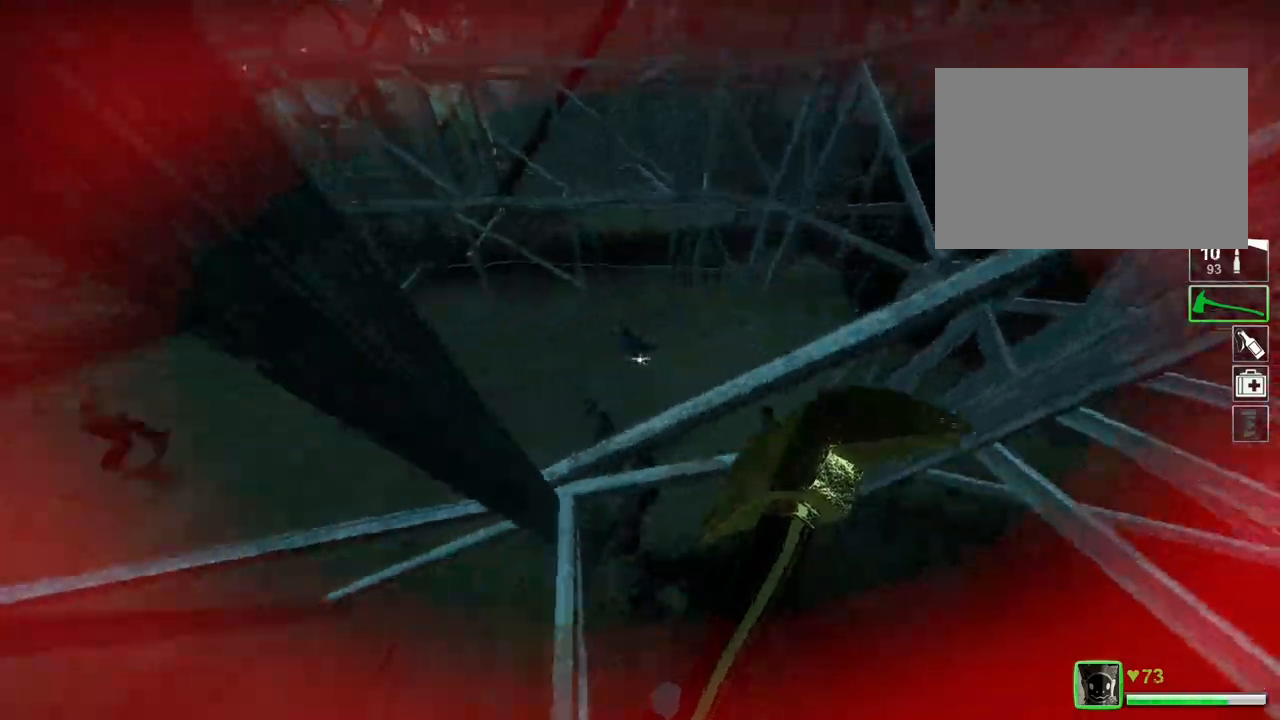
{"keys": ["q", "w"], "events": []}
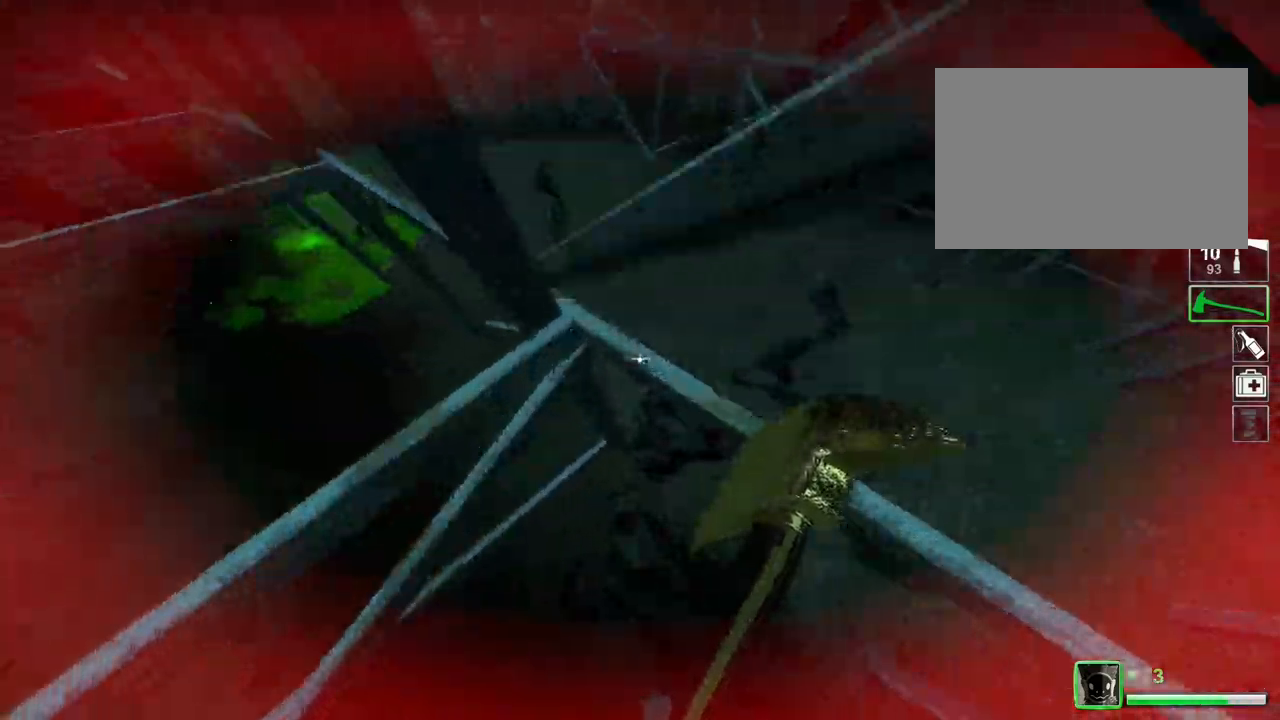
{"keys": ["w"], "events": [[167, "q", "up"]]}
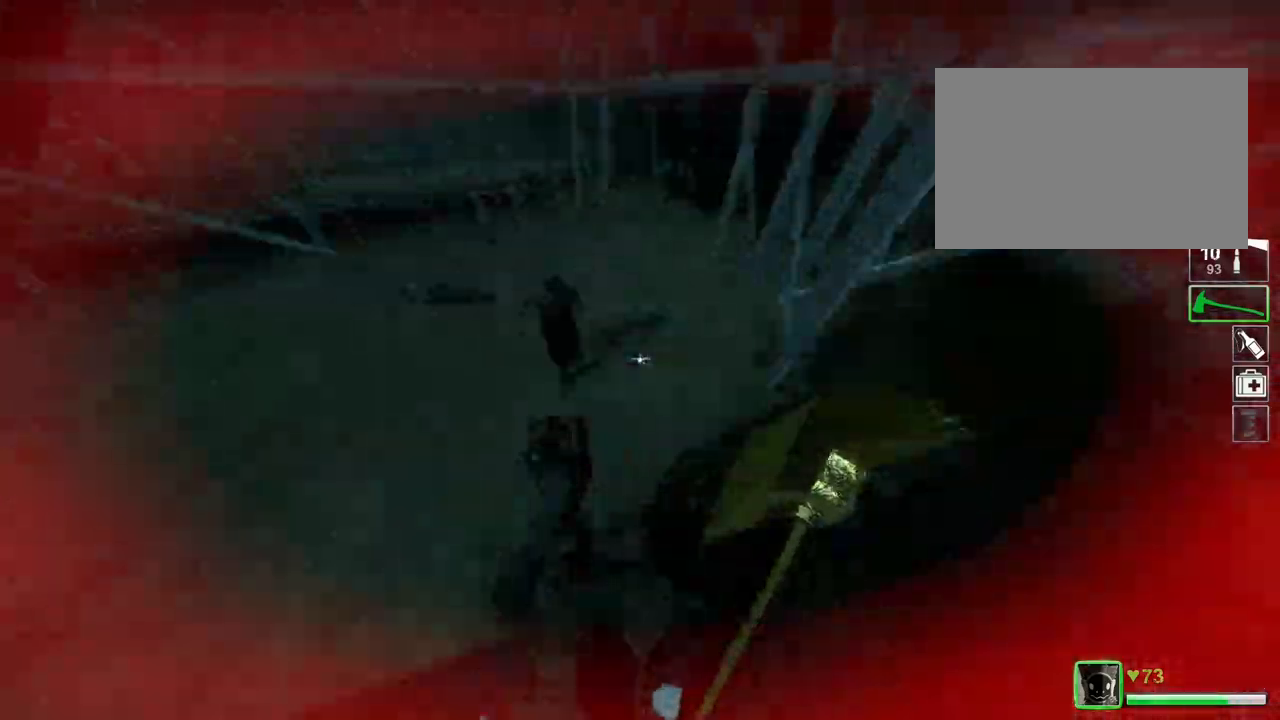
{"keys": ["a", "w"], "events": [[67, "a", "down"], [200, "w", "up"], [467, "w", "down"]]}
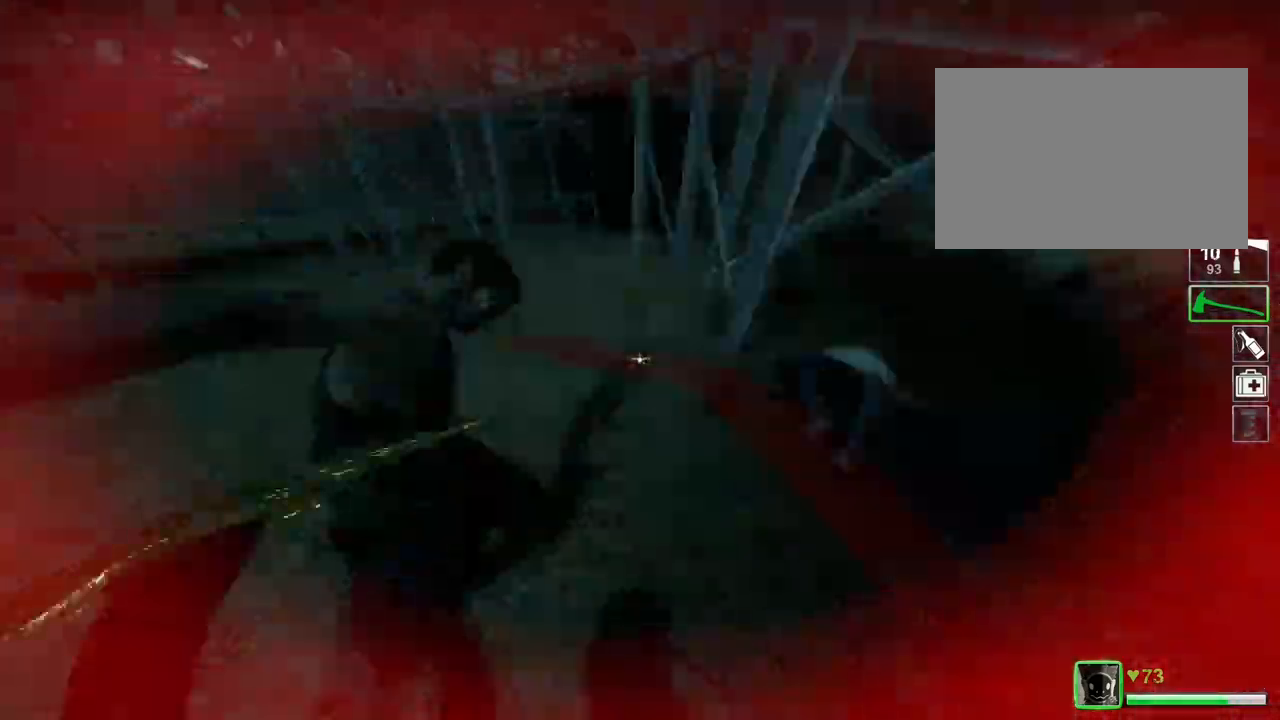
{"keys": ["w"], "events": [[167, "a", "up"]]}
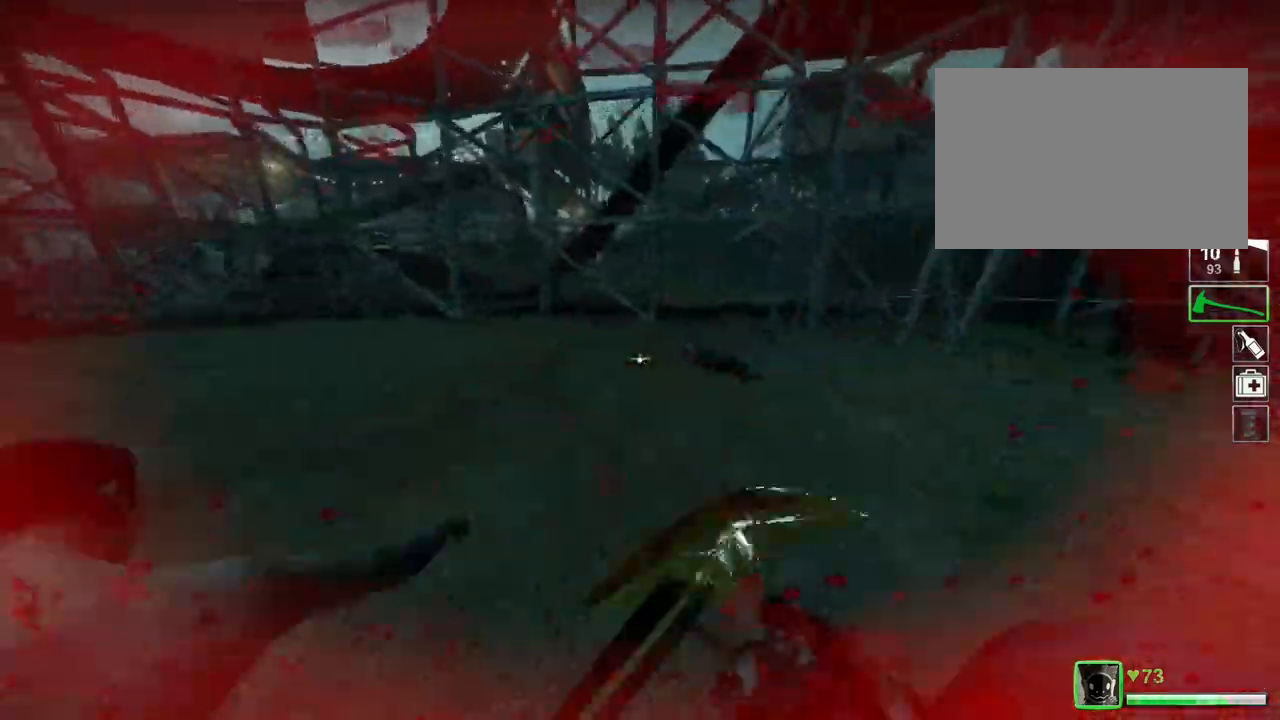
{"keys": ["d", "w"], "events": [[167, "d", "down"]]}